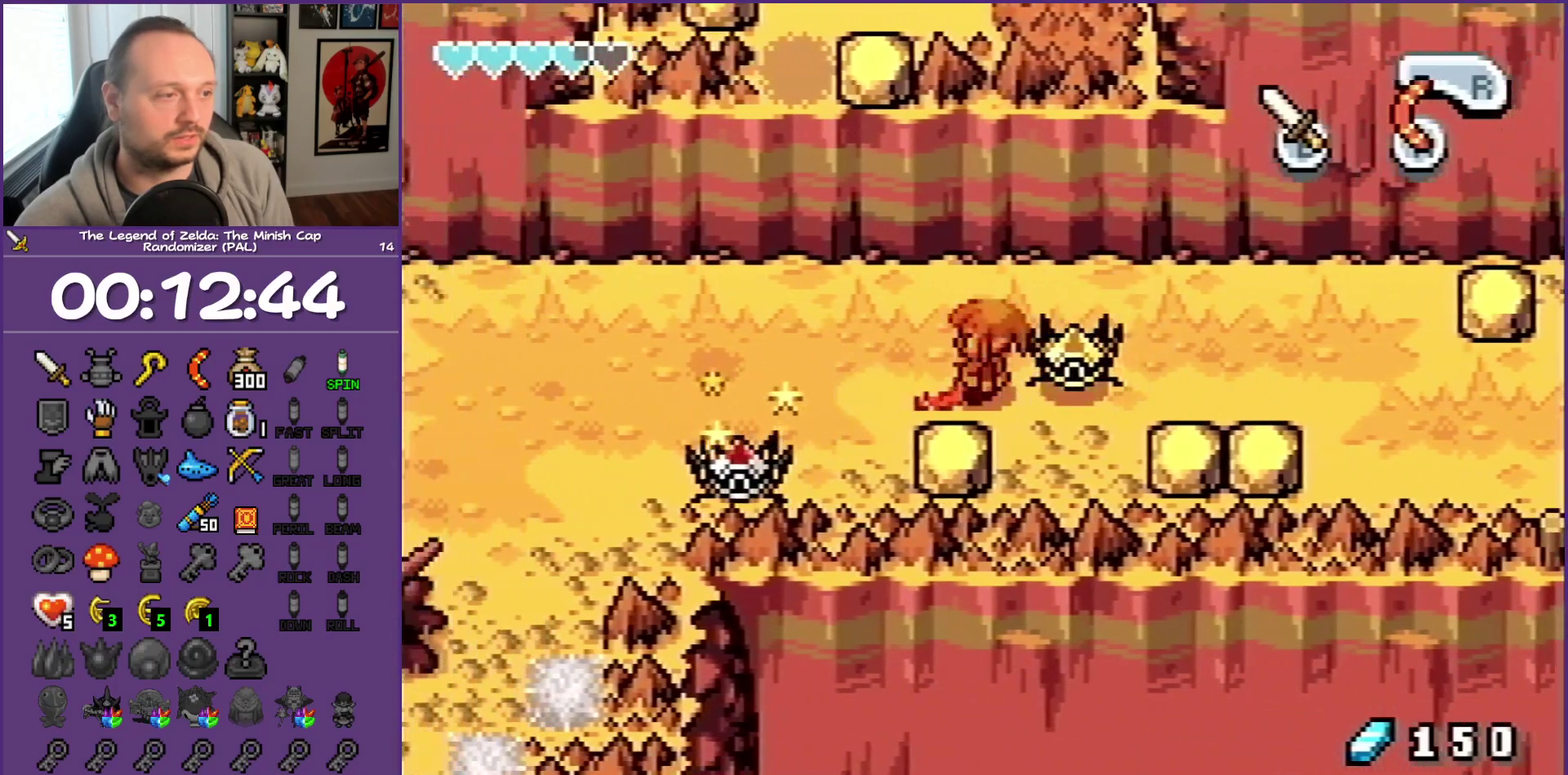
Gameplay with a controller (Nintendo layout); each line is a JSON object with the inputs held at the frame after it. "events" lists button and stick changes between this image and that frame as [ms after this image, input, new state], when the widget could be followed in between. Not read: L3 R3 left_stick right_stick.
{"buttons": ["DPAD_LEFT"], "events": [[100, "DPAD_RIGHT", "down"], [233, "DPAD_RIGHT", "up"], [400, "DPAD_LEFT", "down"]]}
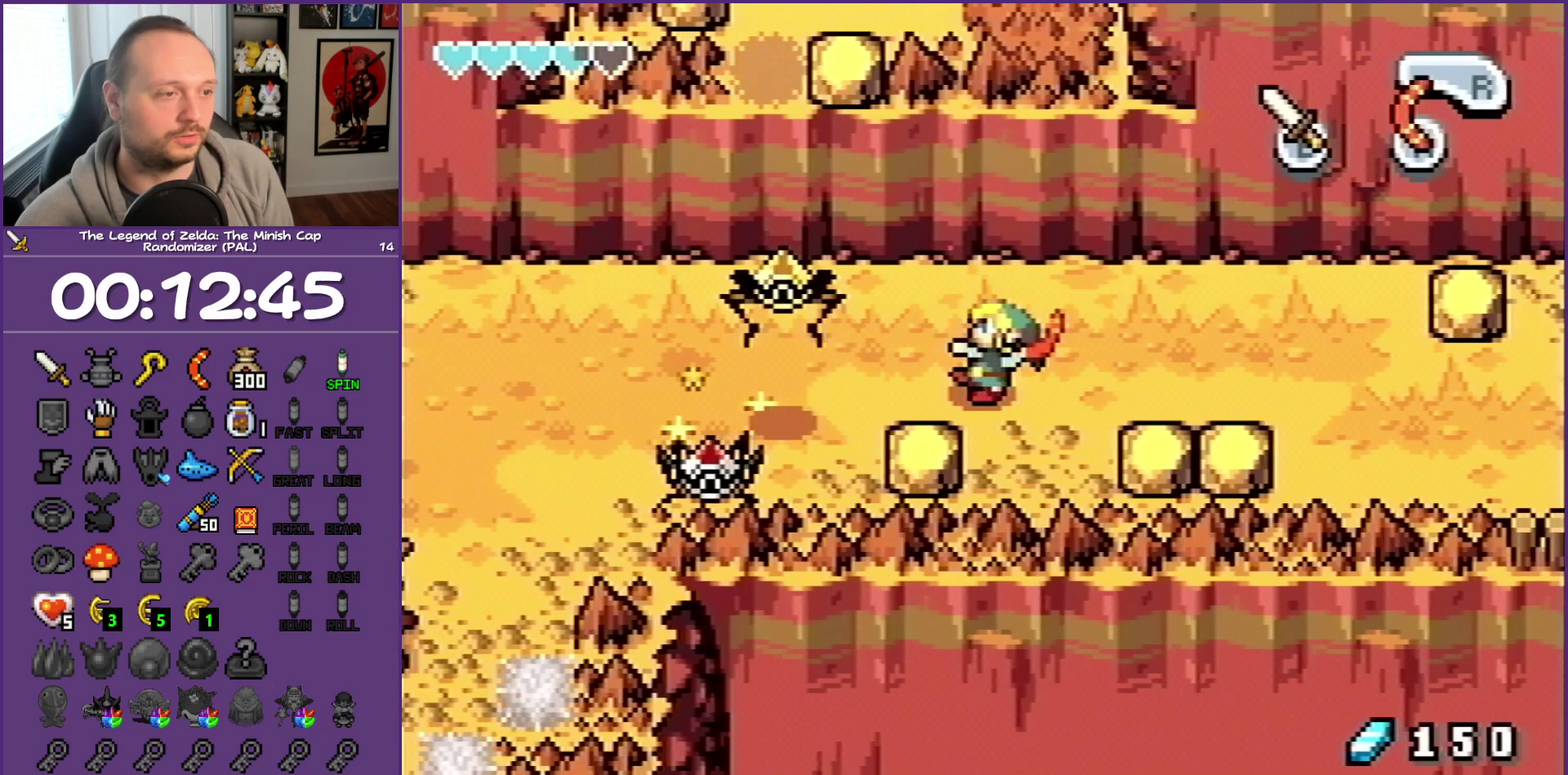
{"buttons": ["DPAD_LEFT"], "events": [[100, "DPAD_LEFT", "up"], [133, "A", "down"], [283, "A", "up"], [417, "DPAD_LEFT", "down"]]}
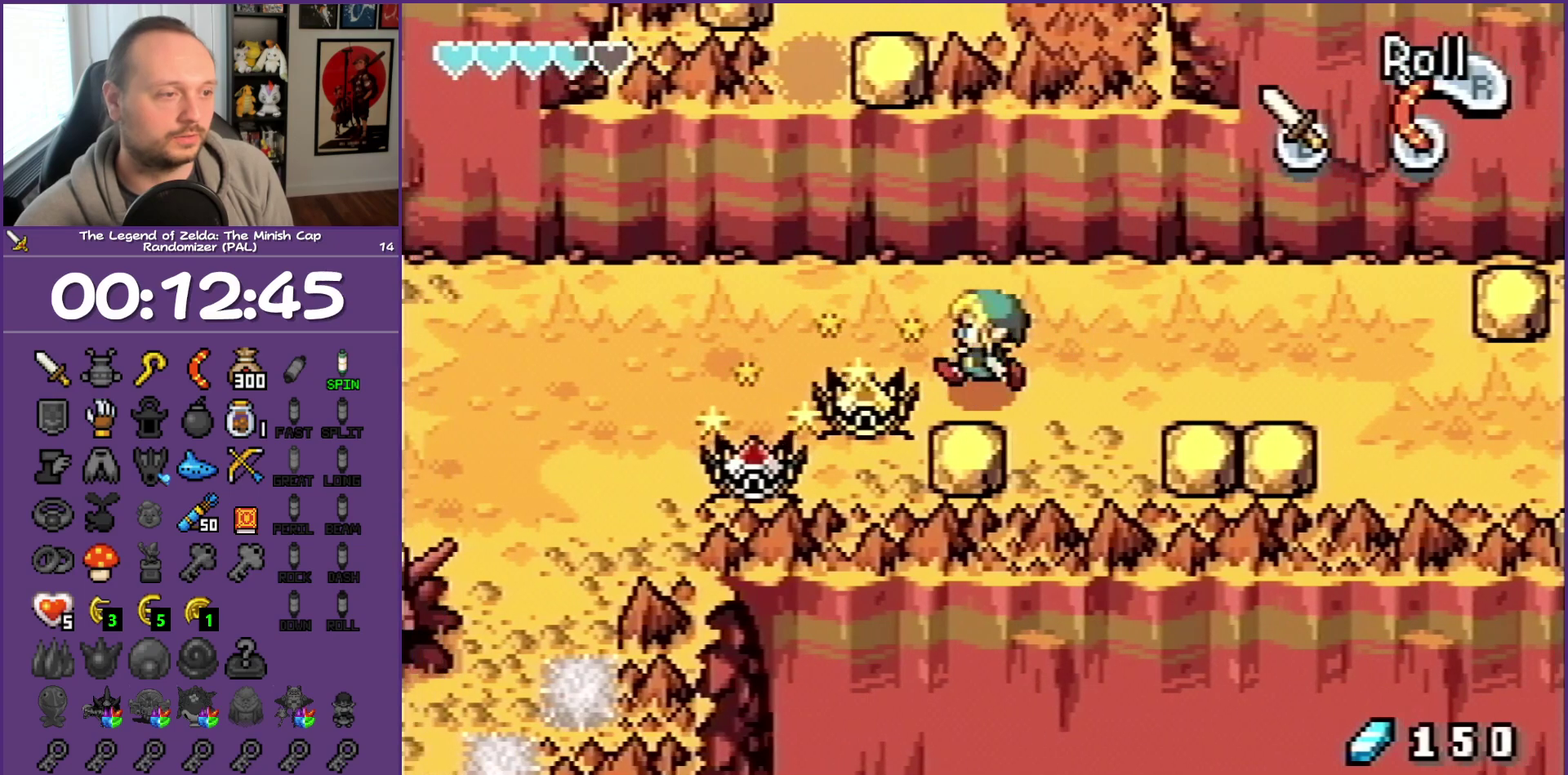
{"buttons": ["DPAD_LEFT"], "events": [[17, "B", "down"], [200, "B", "up"]]}
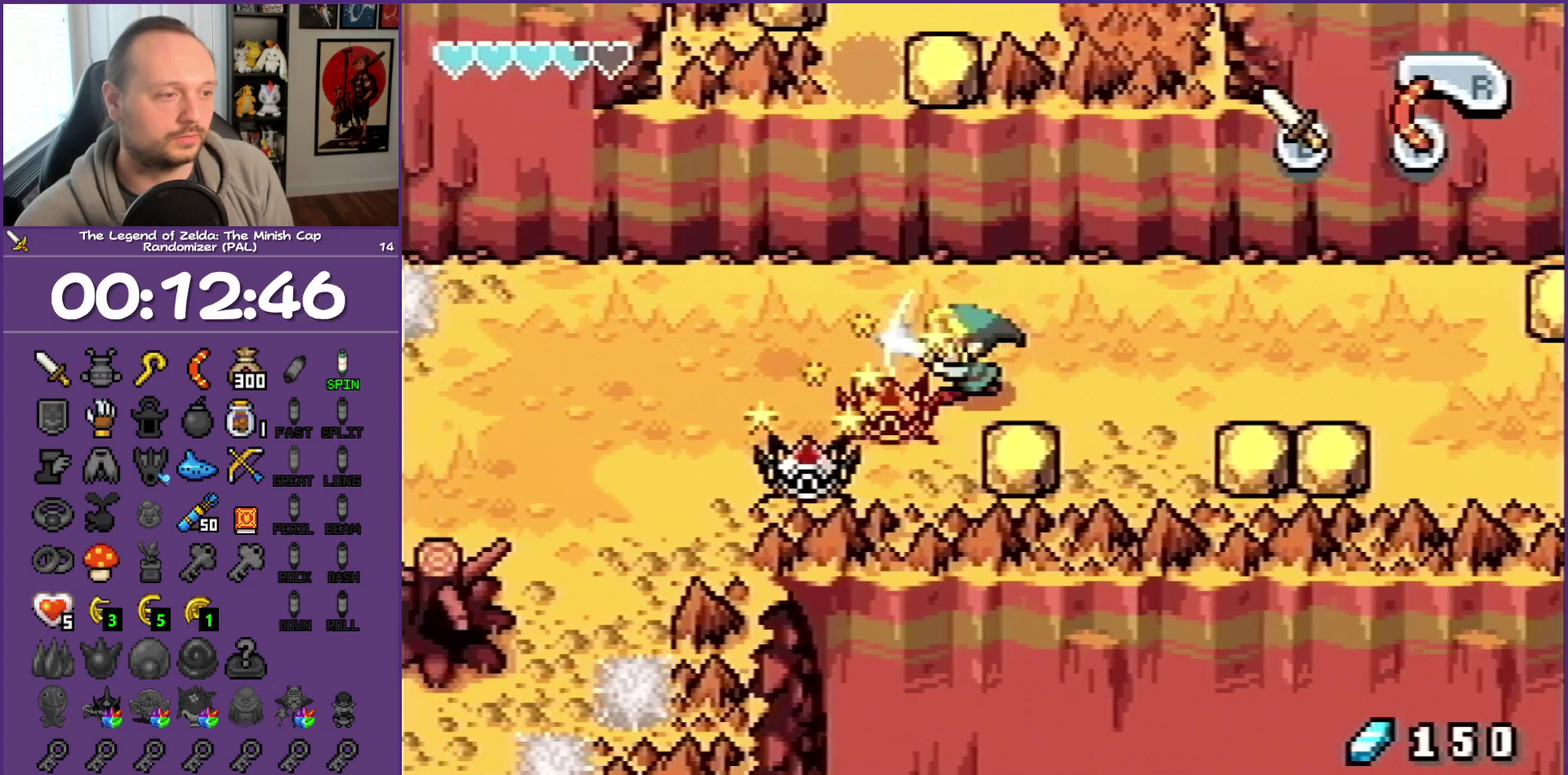
{"buttons": [], "events": [[317, "A", "down"], [450, "A", "up"], [450, "DPAD_LEFT", "up"]]}
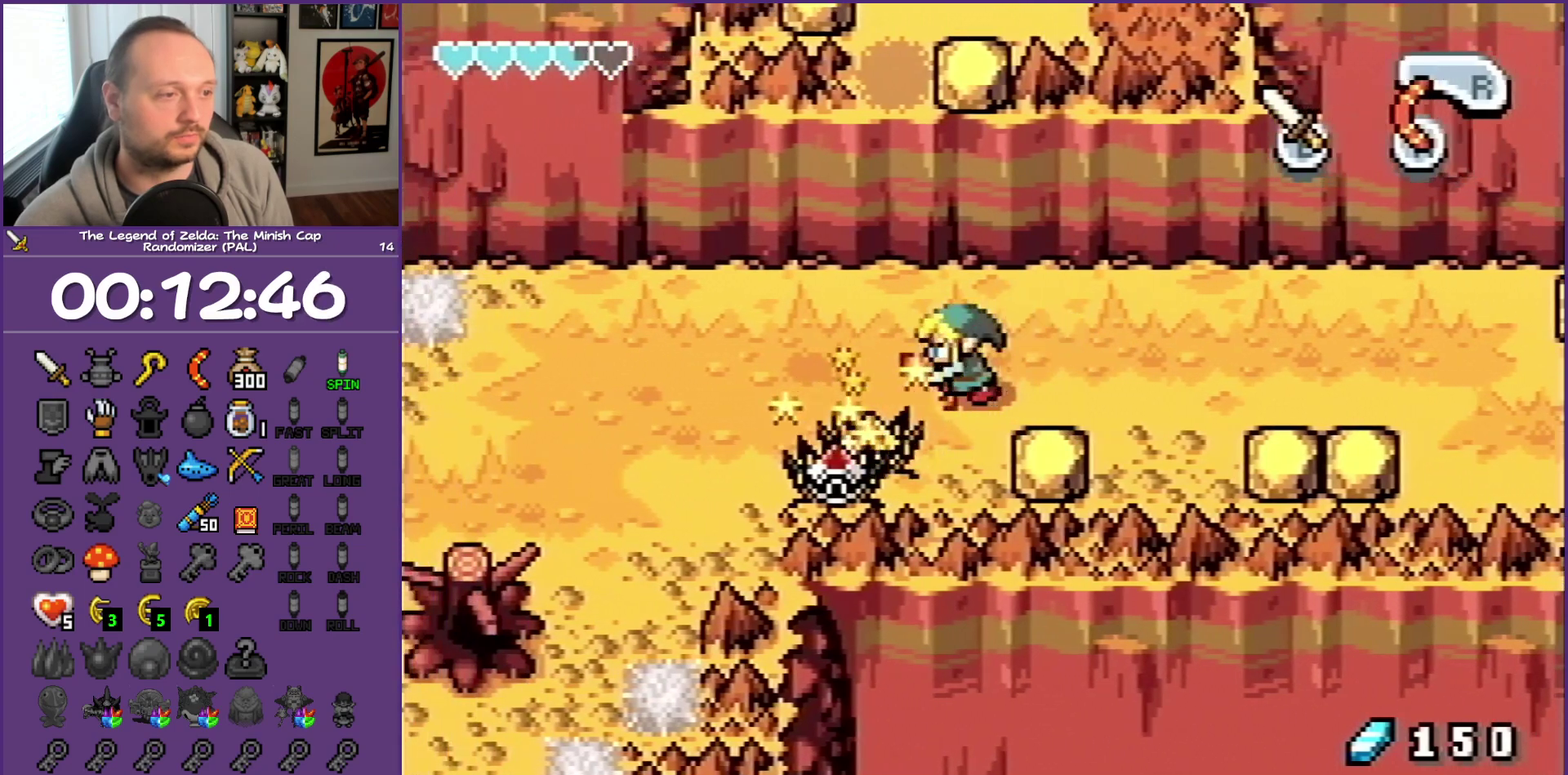
{"buttons": ["DPAD_DOWN", "DPAD_LEFT"], "events": [[167, "DPAD_LEFT", "down"], [283, "B", "down"], [283, "DPAD_DOWN", "down"], [383, "B", "up"]]}
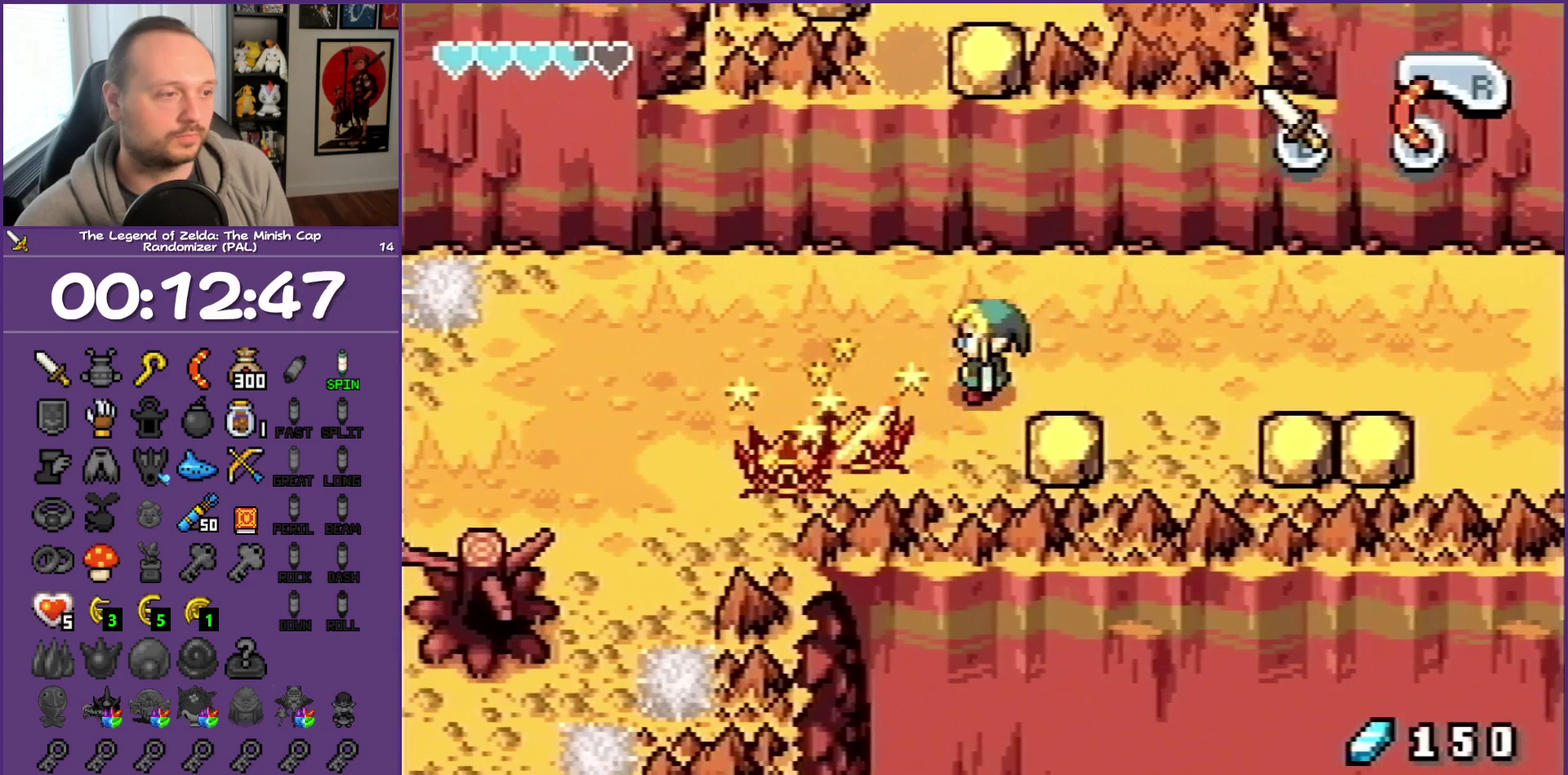
{"buttons": ["DPAD_DOWN", "DPAD_LEFT"], "events": [[217, "B", "down"], [350, "B", "up"]]}
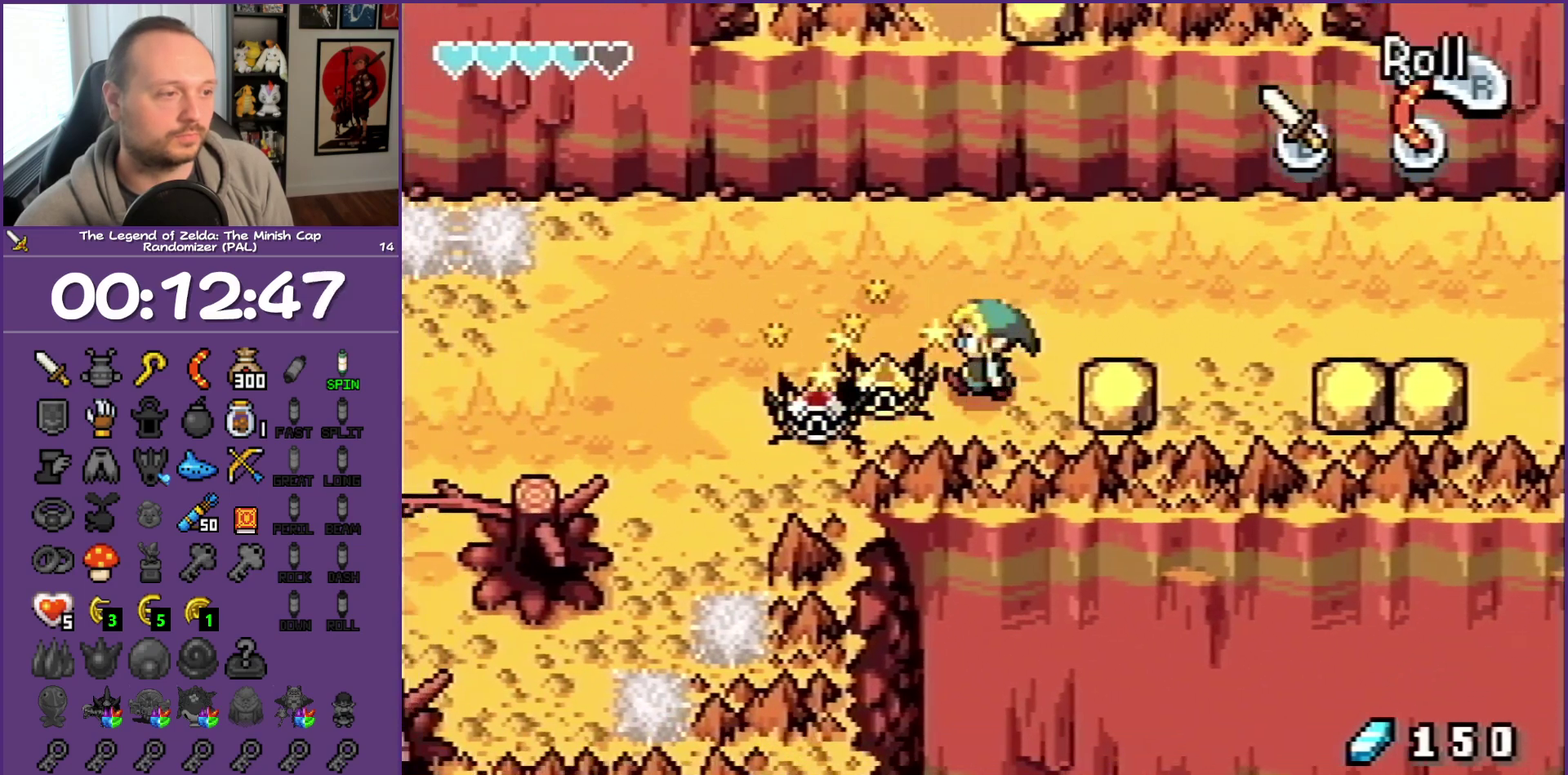
{"buttons": ["B", "DPAD_LEFT"], "events": [[33, "DPAD_DOWN", "up"], [133, "A", "down"], [217, "A", "up"], [450, "B", "down"]]}
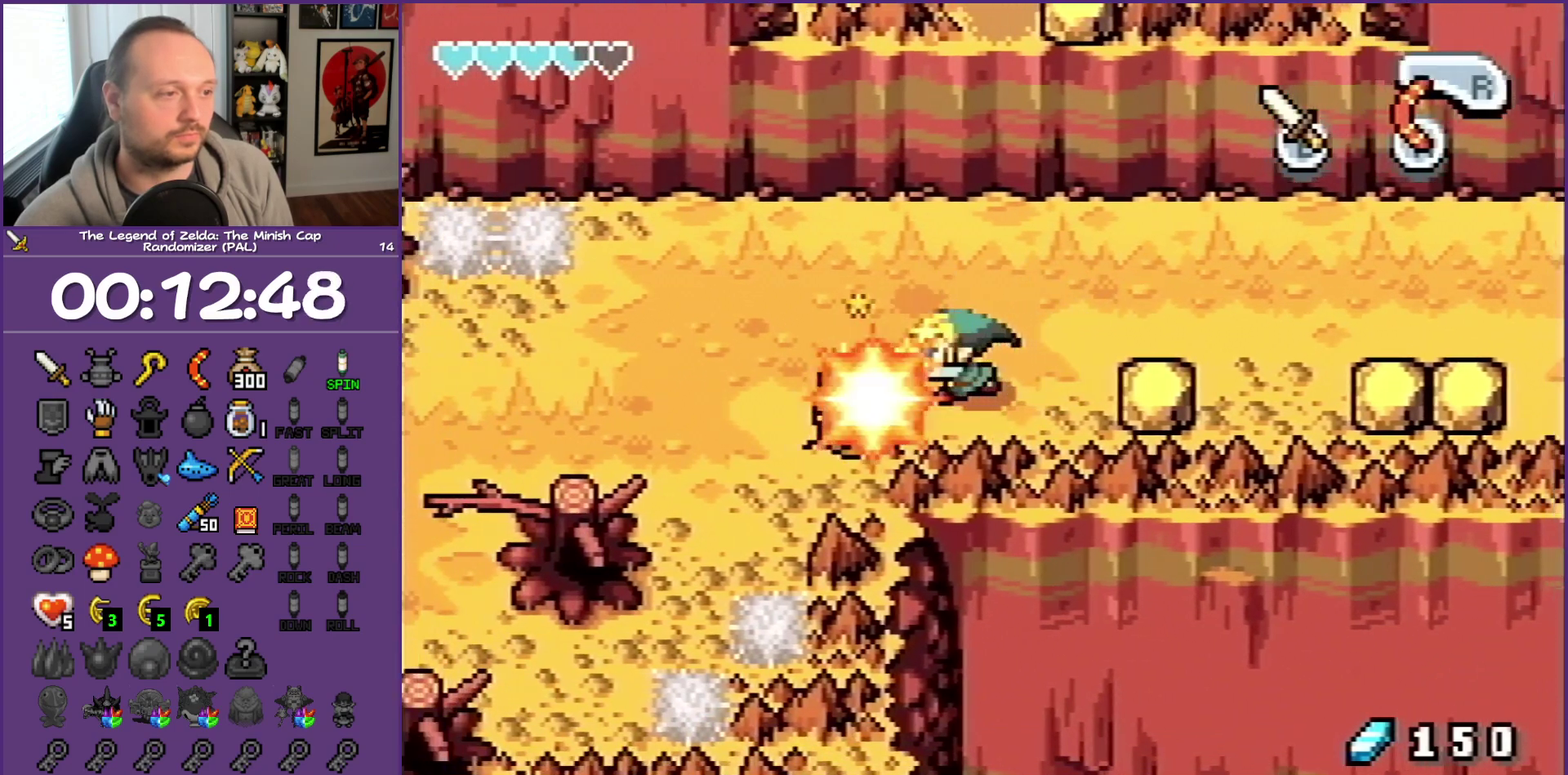
{"buttons": ["DPAD_LEFT"], "events": [[500, "B", "up"]]}
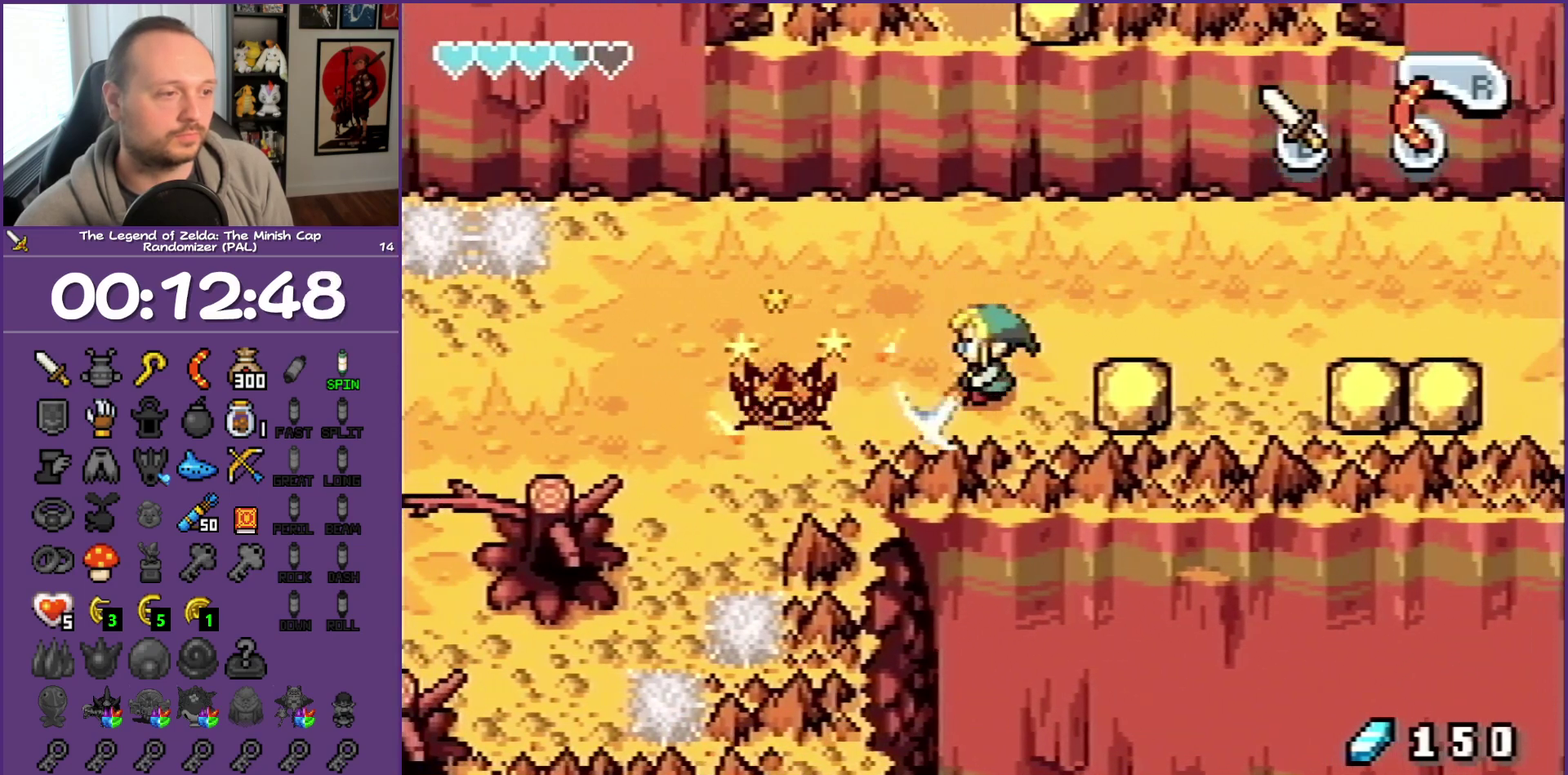
{"buttons": ["DPAD_LEFT"], "events": [[217, "A", "down"], [317, "A", "up"]]}
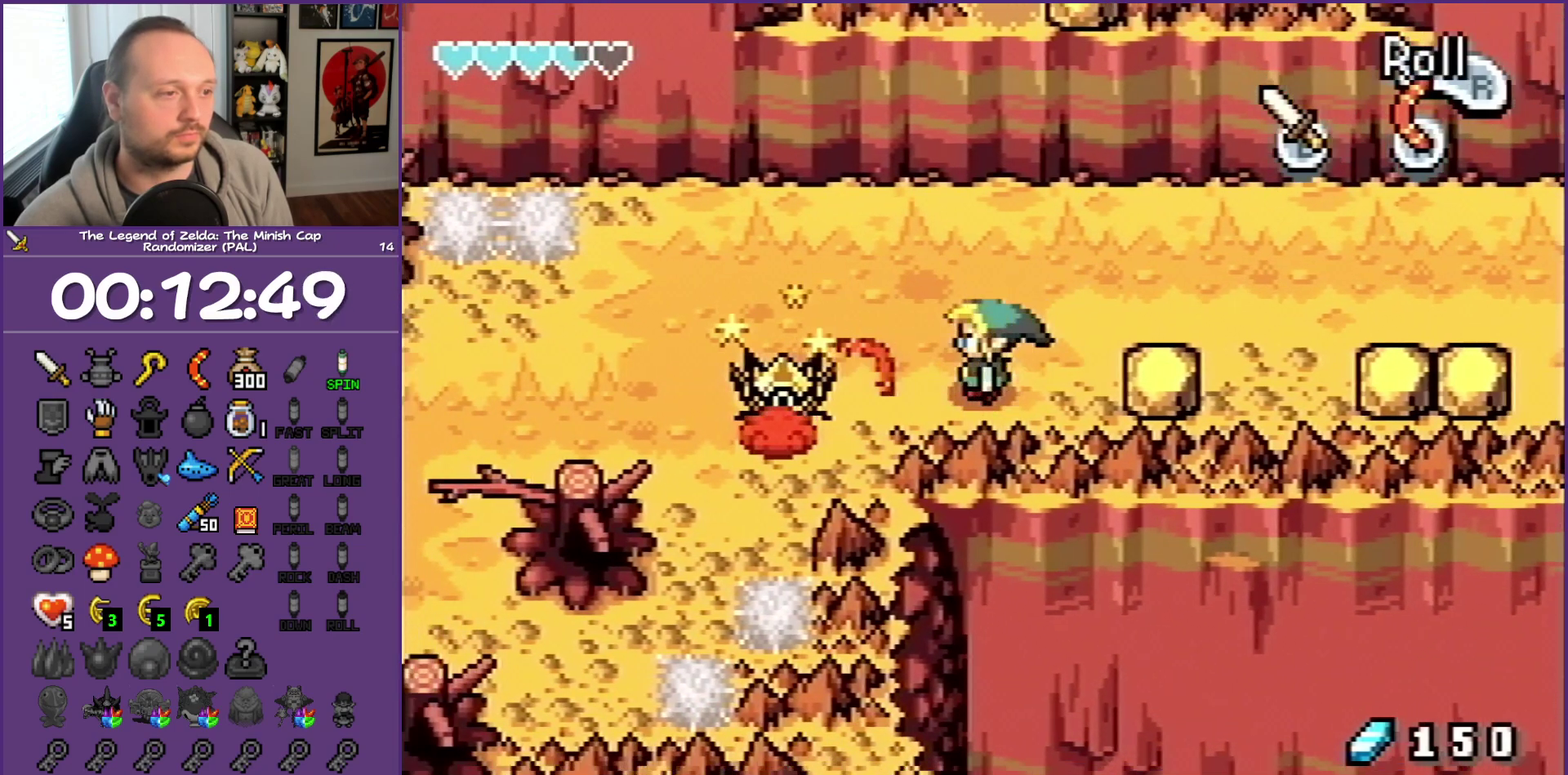
{"buttons": ["DPAD_LEFT"], "events": [[200, "B", "down"], [383, "B", "up"]]}
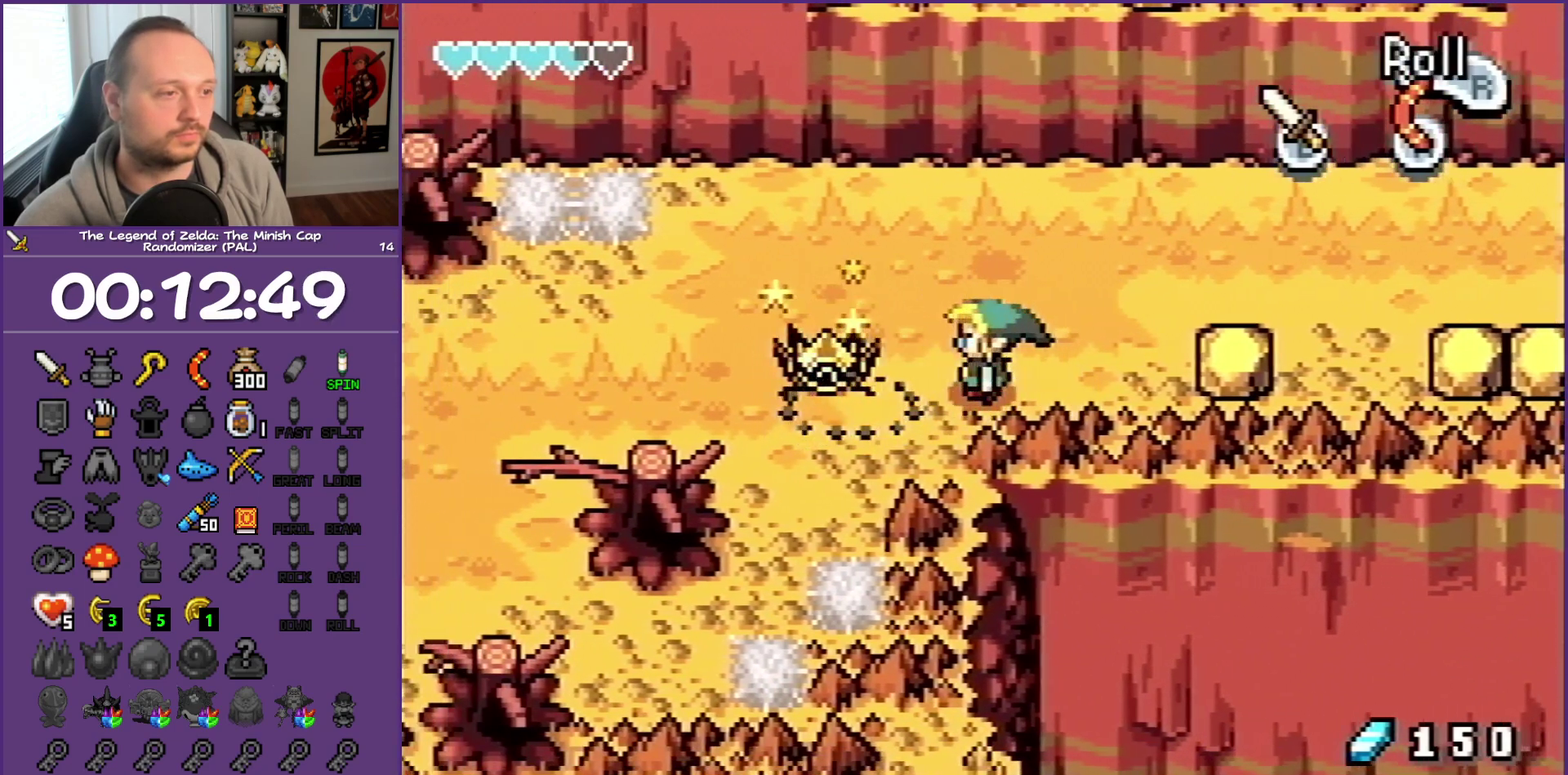
{"buttons": ["B", "DPAD_LEFT"], "events": [[183, "B", "down"], [233, "B", "up"], [500, "B", "down"]]}
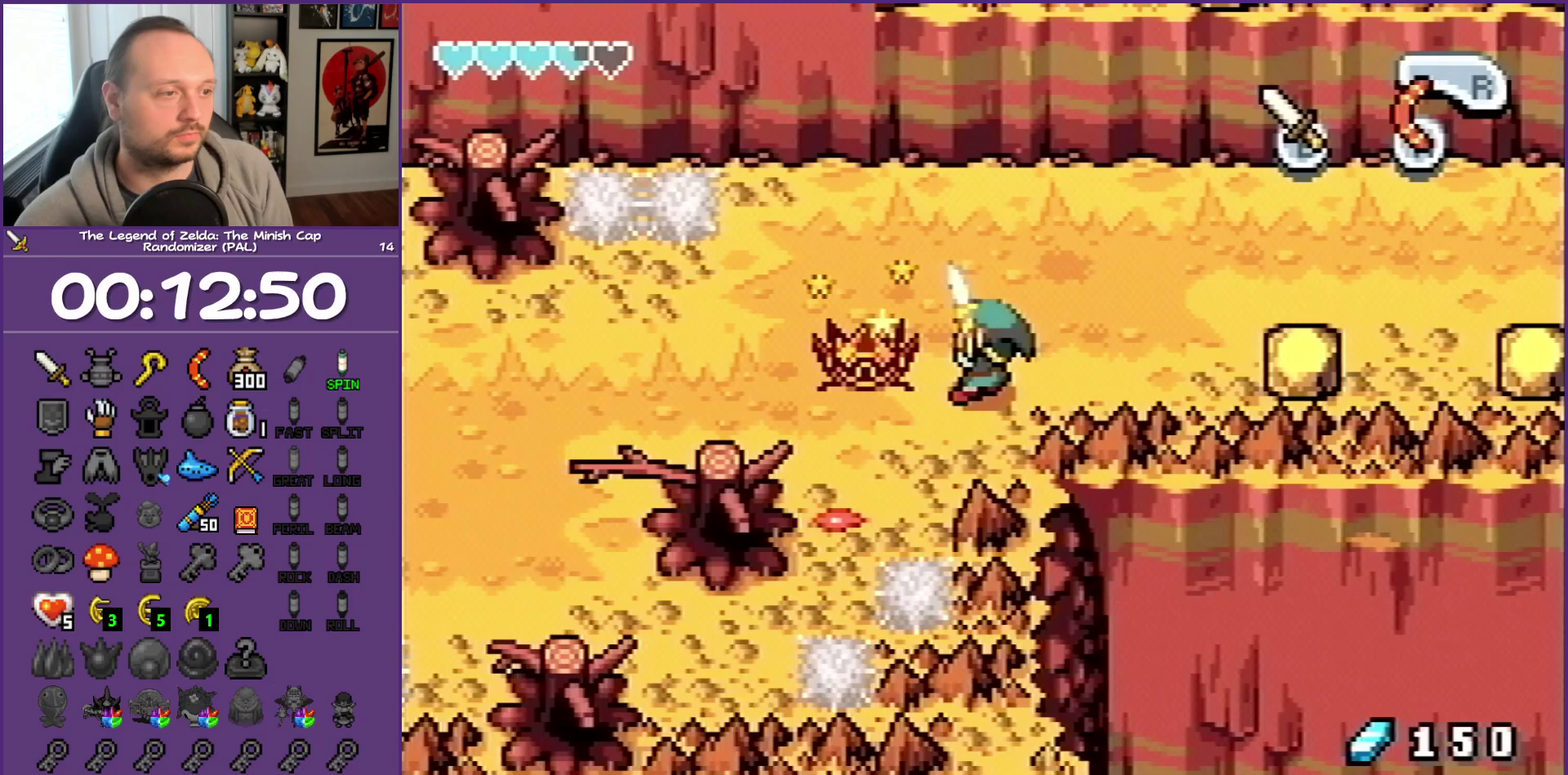
{"buttons": ["A", "DPAD_LEFT"], "events": [[117, "B", "up"], [367, "A", "down"]]}
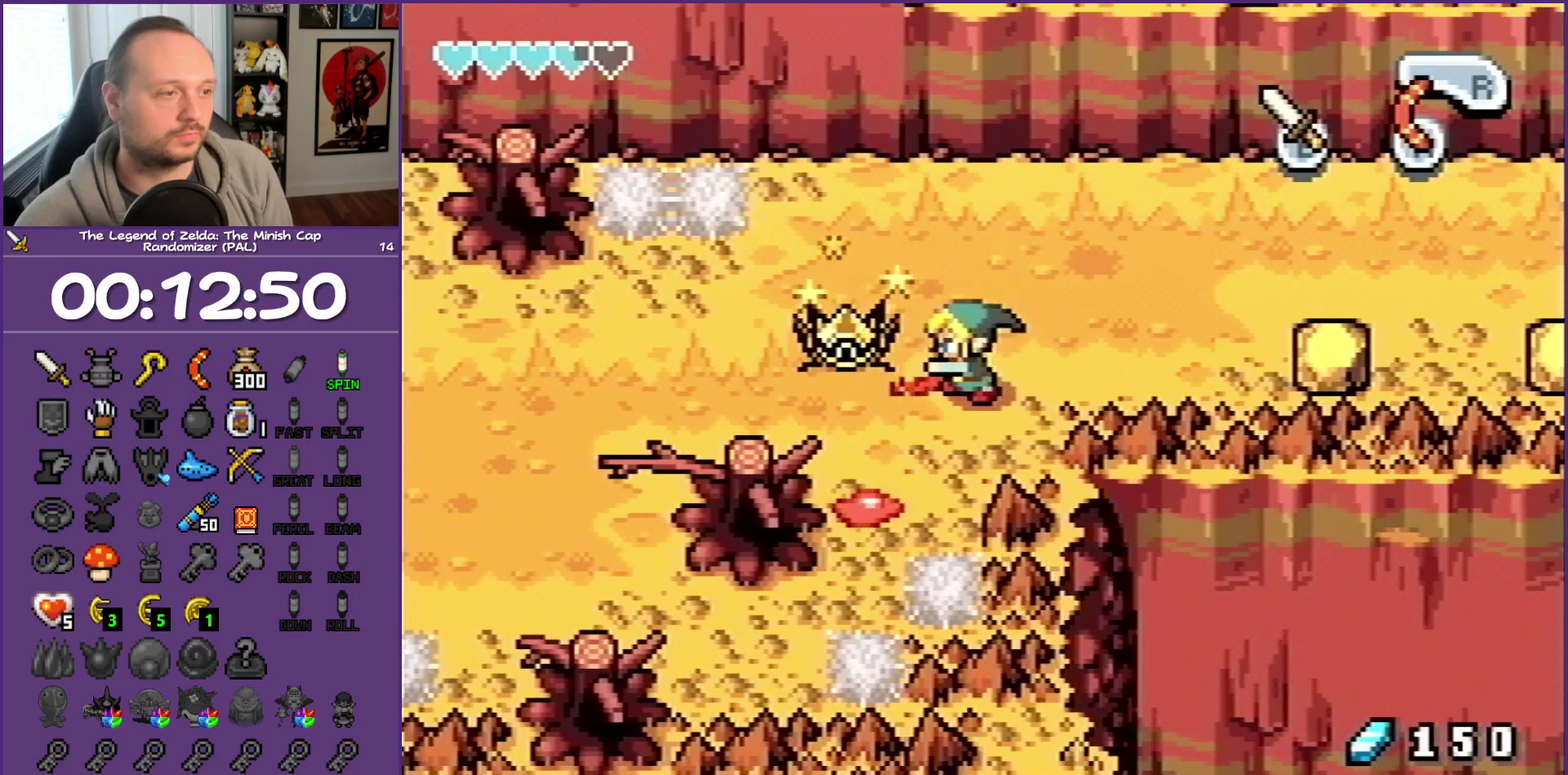
{"buttons": ["DPAD_LEFT"], "events": [[50, "A", "up"], [283, "B", "down"], [433, "B", "up"]]}
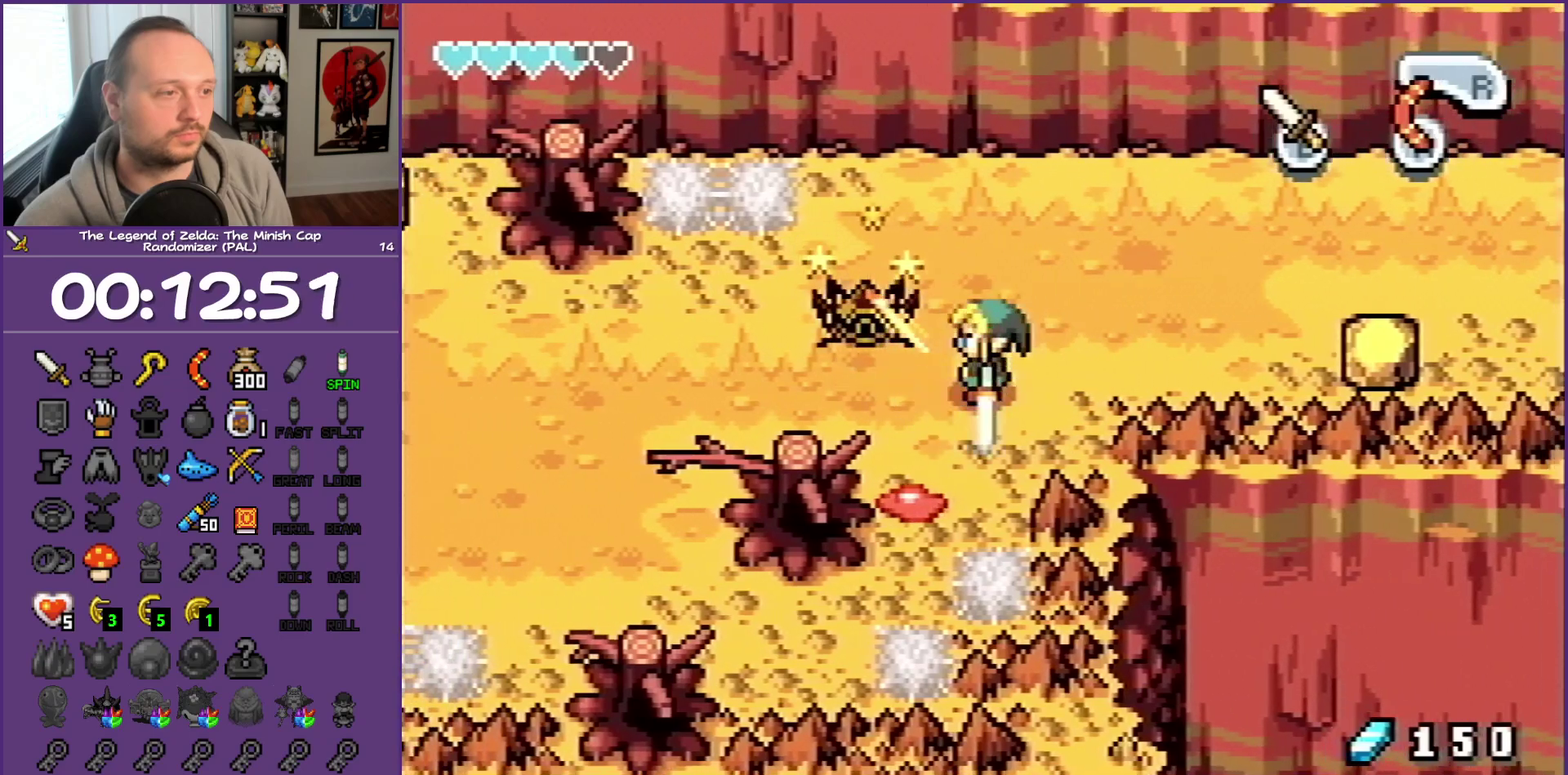
{"buttons": ["DPAD_UP", "DPAD_LEFT"], "events": [[67, "DPAD_UP", "down"], [100, "B", "down"], [283, "B", "up"]]}
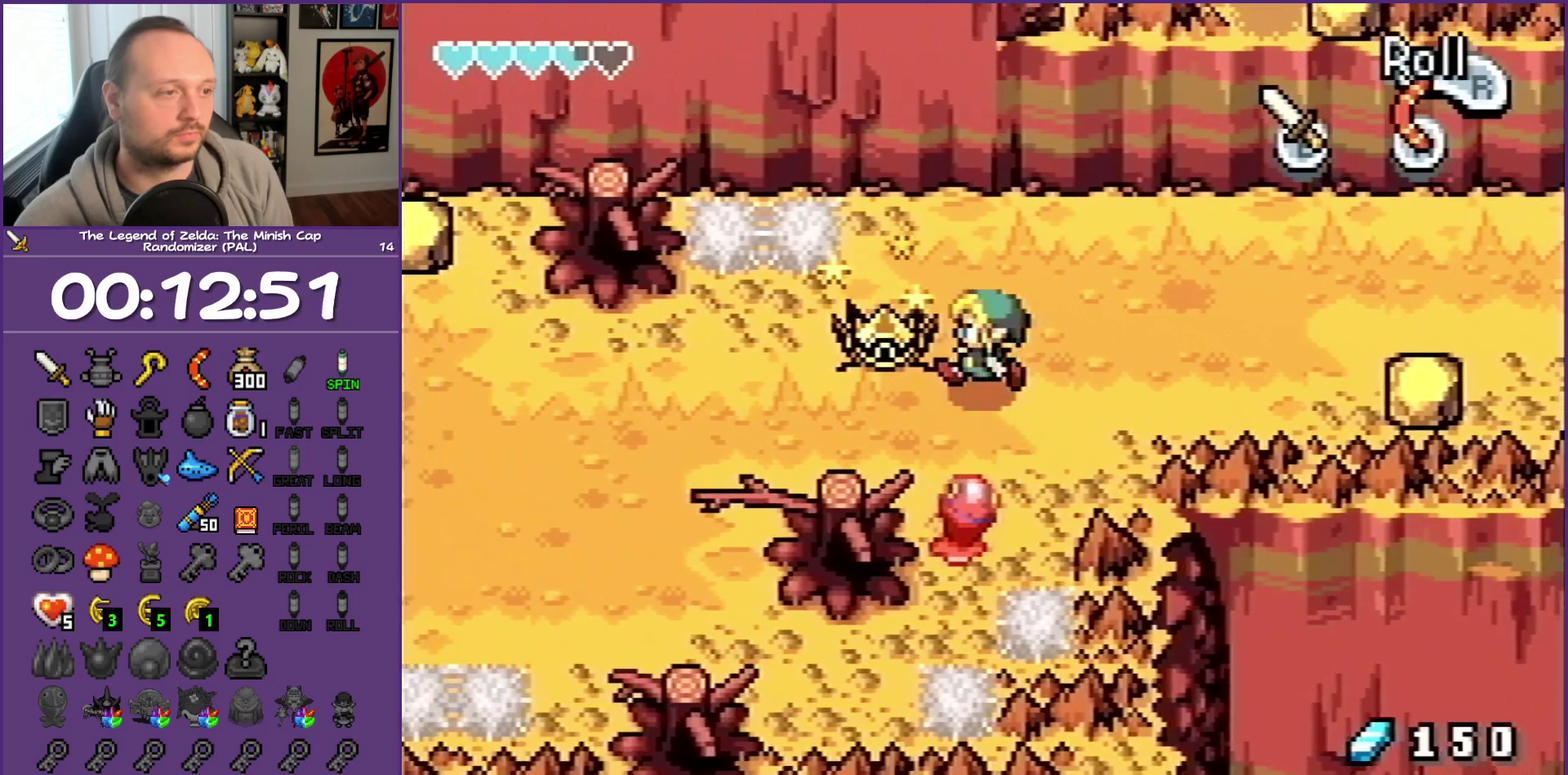
{"buttons": ["DPAD_UP", "DPAD_LEFT"], "events": [[17, "B", "down"], [250, "B", "up"], [250, "DPAD_UP", "up"], [300, "DPAD_UP", "down"]]}
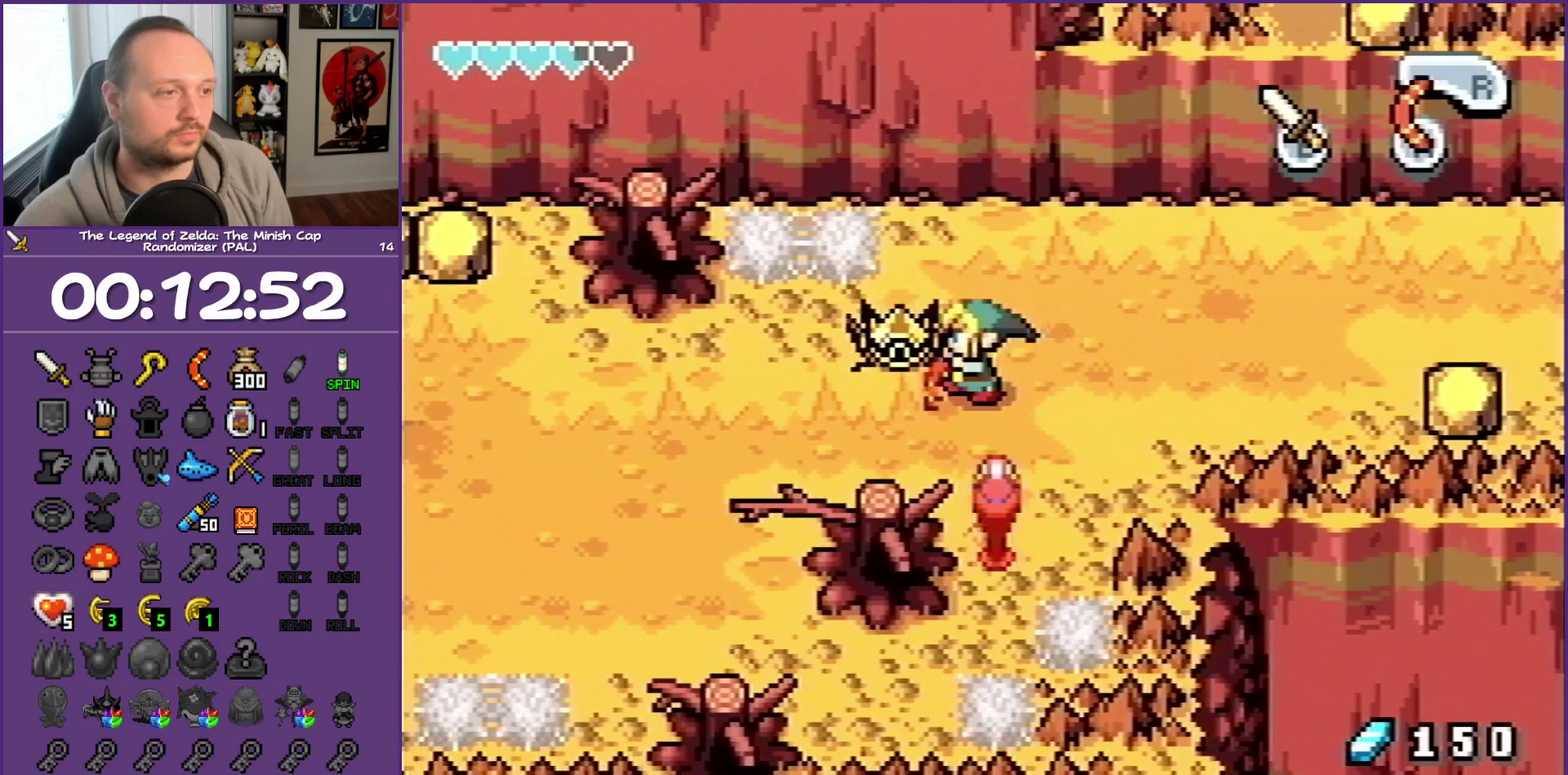
{"buttons": ["DPAD_UP", "DPAD_LEFT"], "events": [[133, "DPAD_UP", "up"], [267, "B", "down"], [400, "B", "up"], [400, "DPAD_UP", "down"]]}
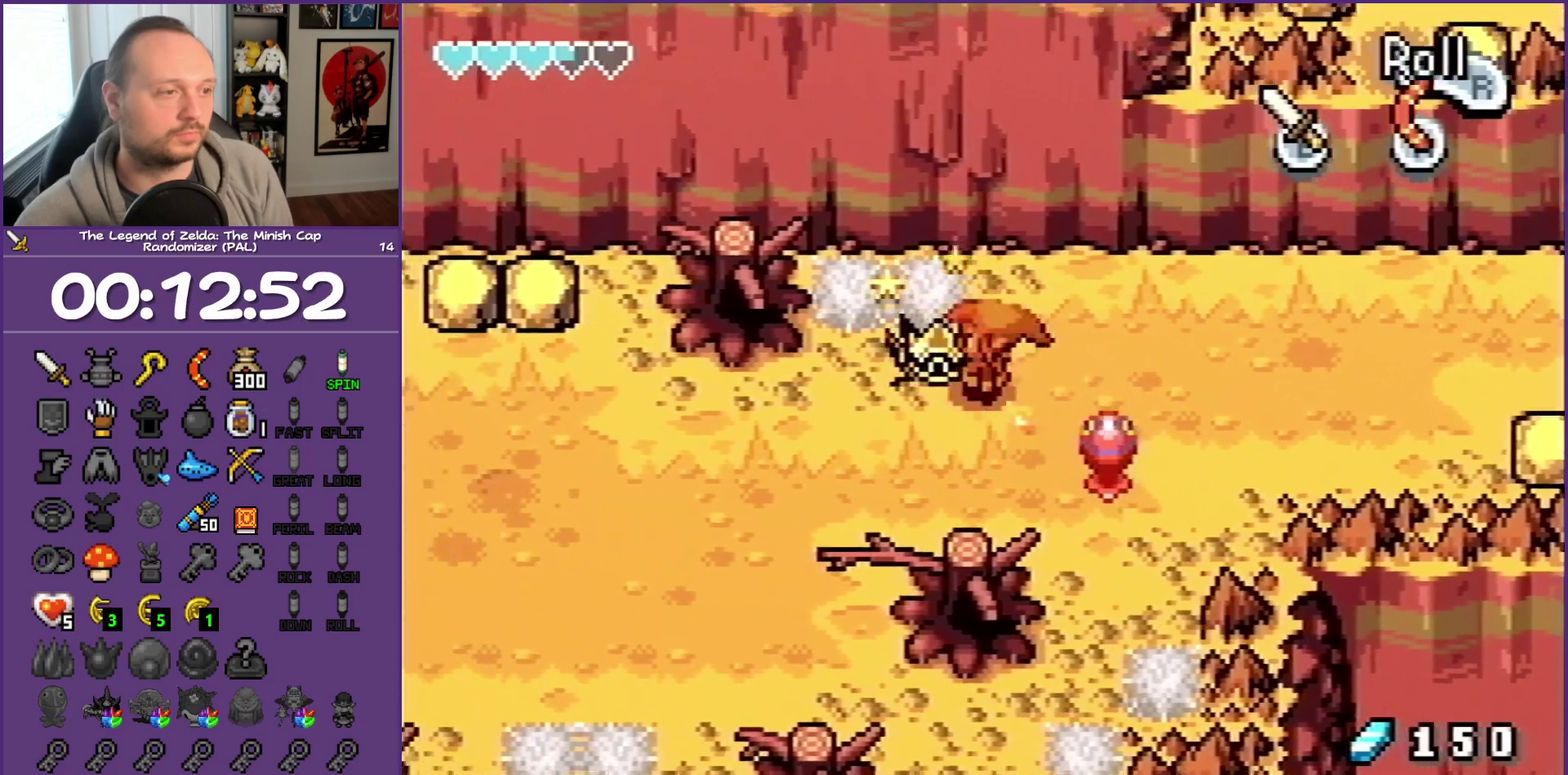
{"buttons": ["B"], "events": [[83, "B", "down"], [217, "B", "up"], [217, "DPAD_UP", "up"], [367, "B", "down"], [367, "DPAD_LEFT", "up"]]}
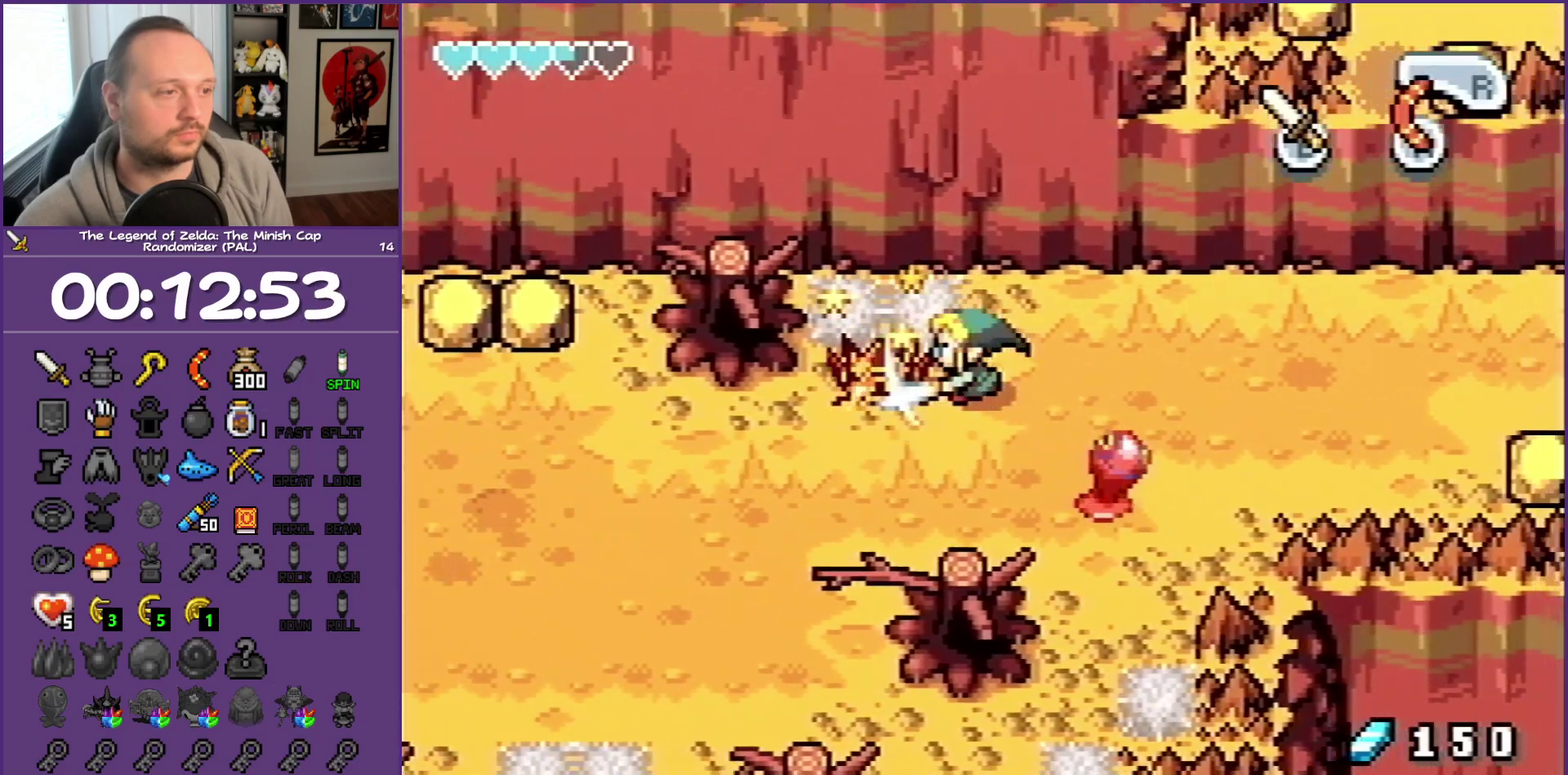
{"buttons": [], "events": [[33, "B", "up"], [183, "DPAD_LEFT", "down"], [217, "A", "down"], [317, "DPAD_LEFT", "up"], [383, "A", "up"]]}
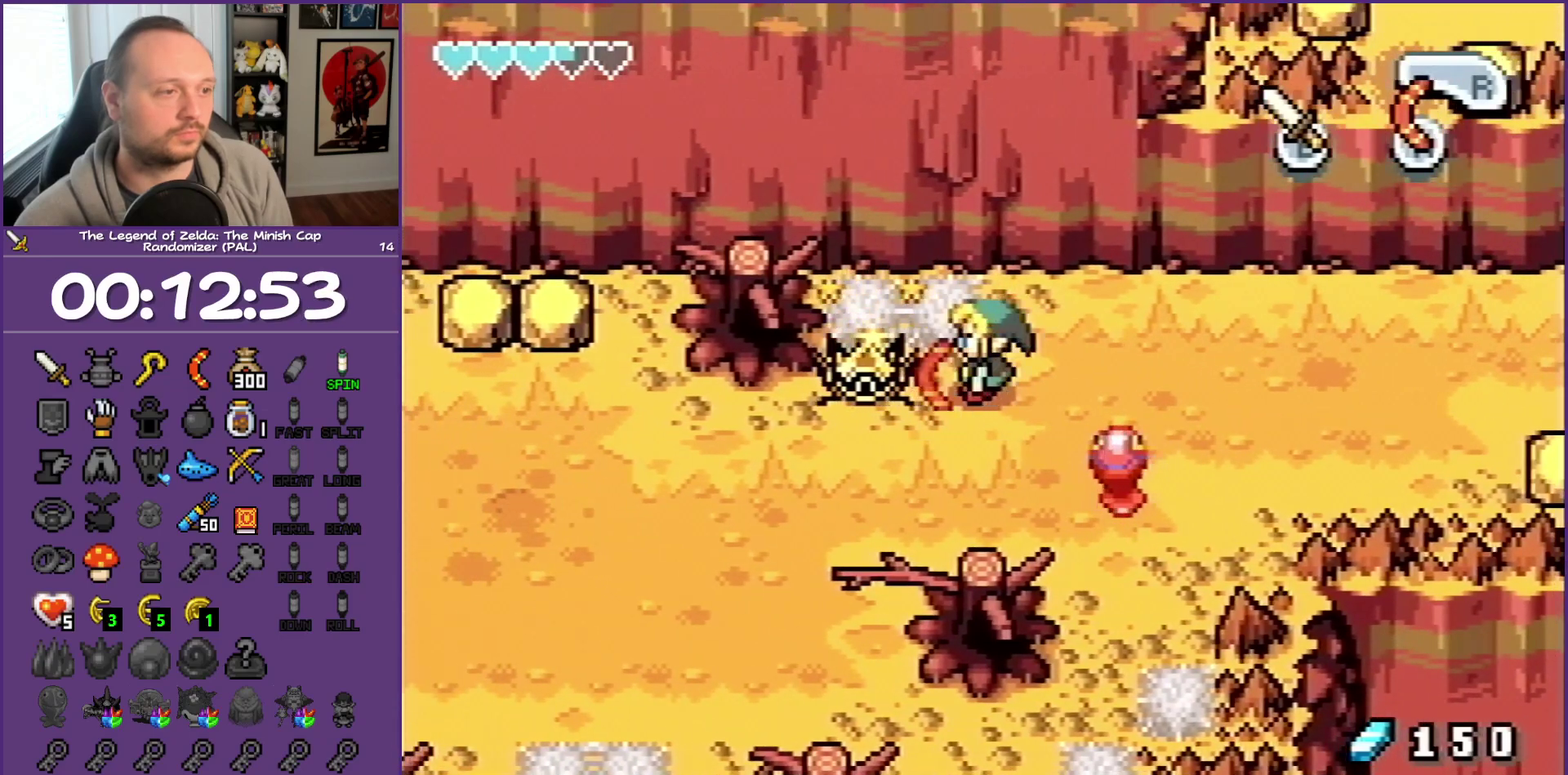
{"buttons": ["DPAD_LEFT"], "events": [[100, "DPAD_LEFT", "down"], [317, "B", "down"], [467, "B", "up"]]}
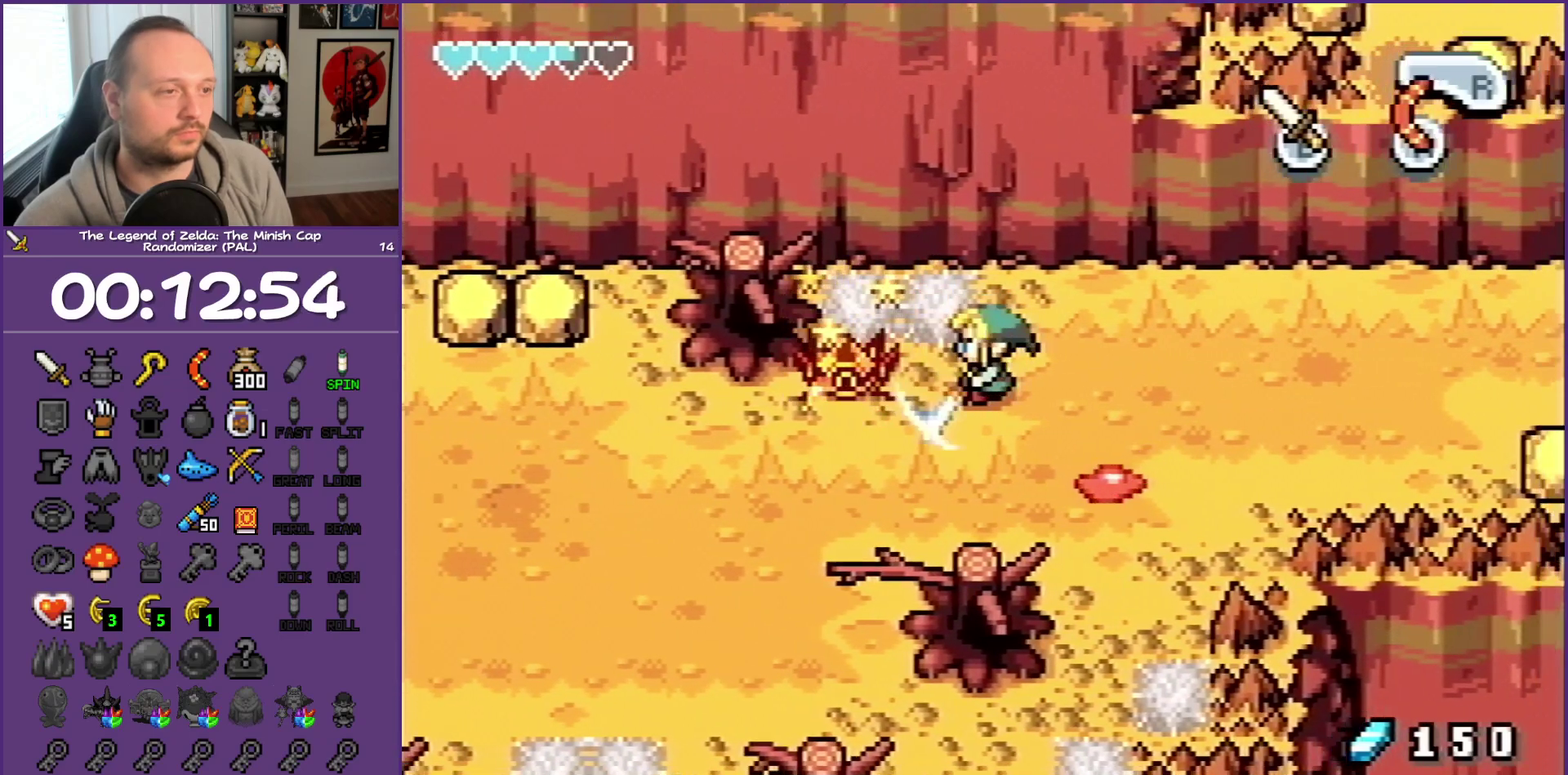
{"buttons": ["A", "DPAD_LEFT"], "events": [[50, "B", "down"], [167, "B", "up"], [433, "A", "down"]]}
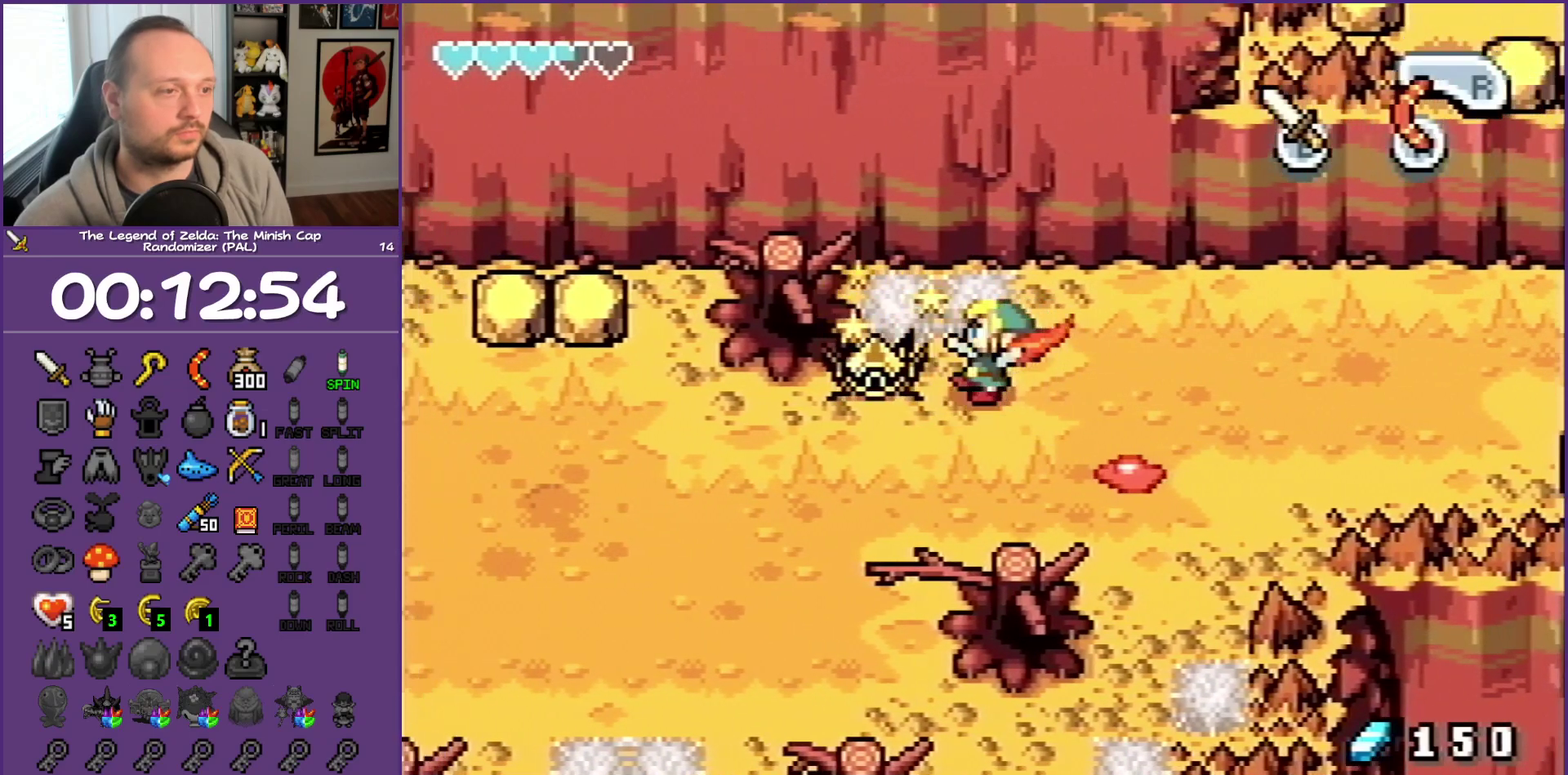
{"buttons": ["B"], "events": [[150, "A", "up"], [150, "DPAD_LEFT", "up"], [350, "B", "down"], [350, "DPAD_LEFT", "down"], [450, "DPAD_LEFT", "up"]]}
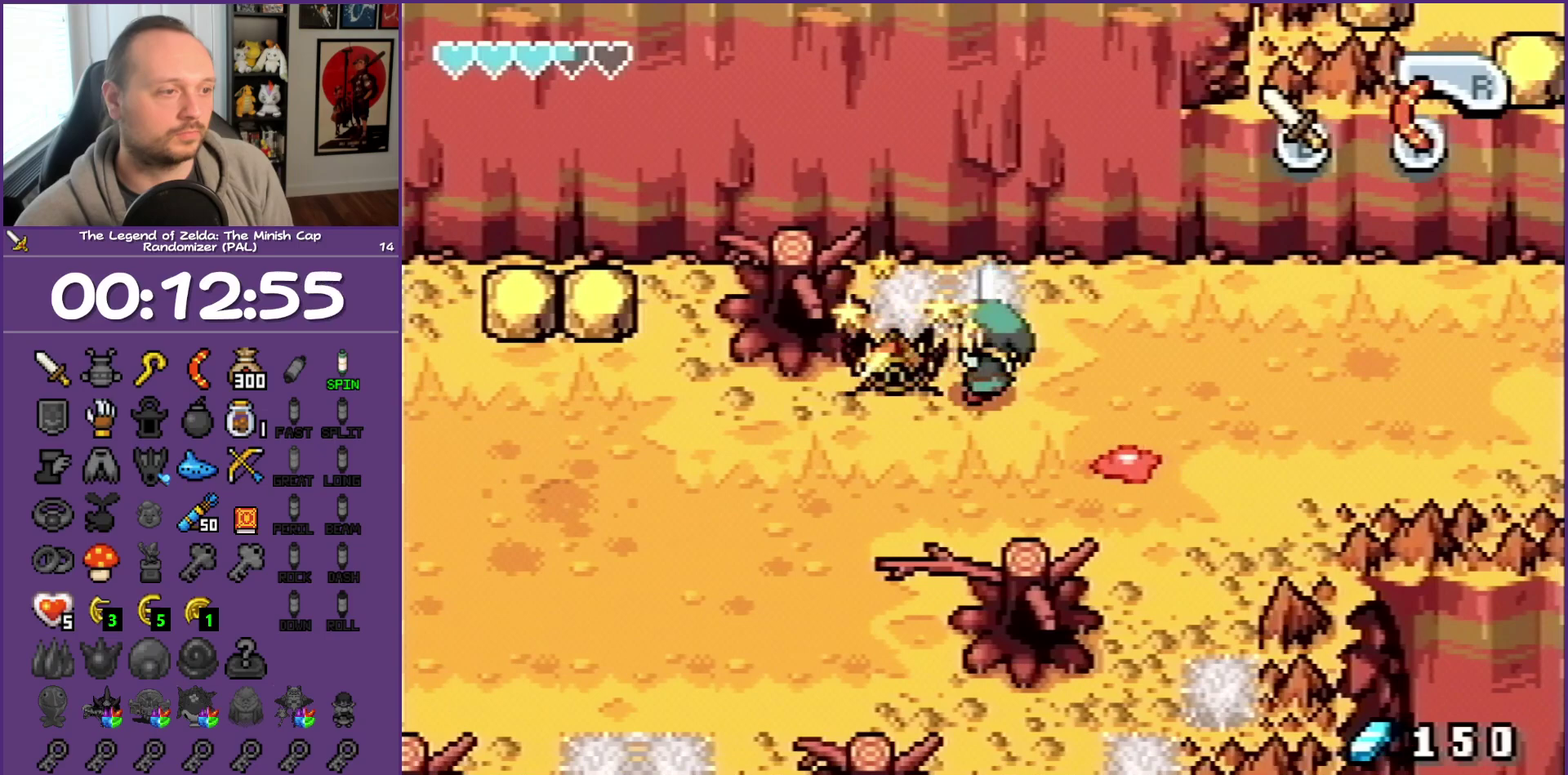
{"buttons": [], "events": [[250, "B", "up"], [350, "B", "down"], [433, "B", "up"]]}
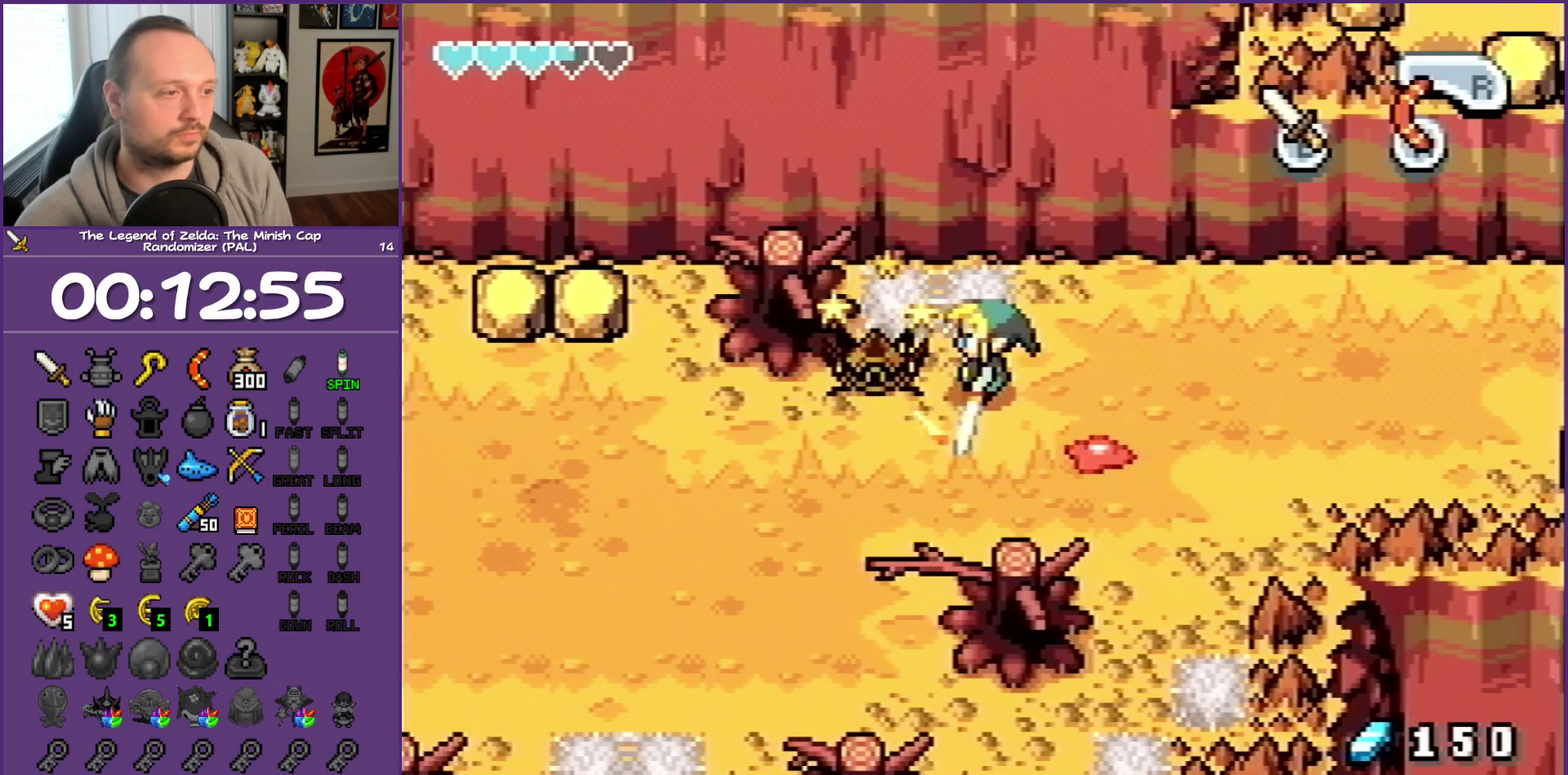
{"buttons": [], "events": [[133, "A", "down"], [317, "A", "up"], [433, "B", "down"], [483, "B", "up"]]}
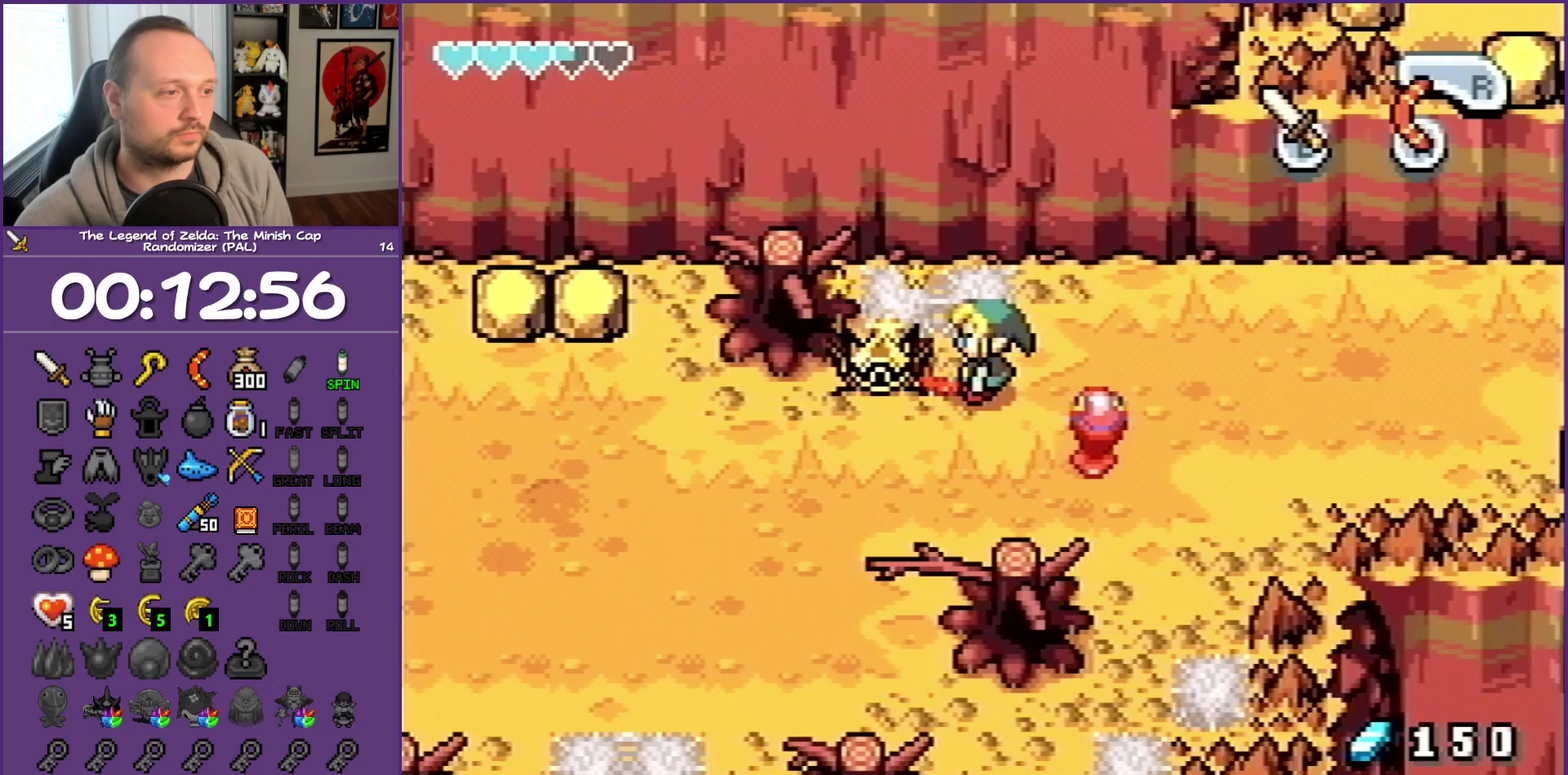
{"buttons": [], "events": [[67, "B", "down"], [300, "B", "up"]]}
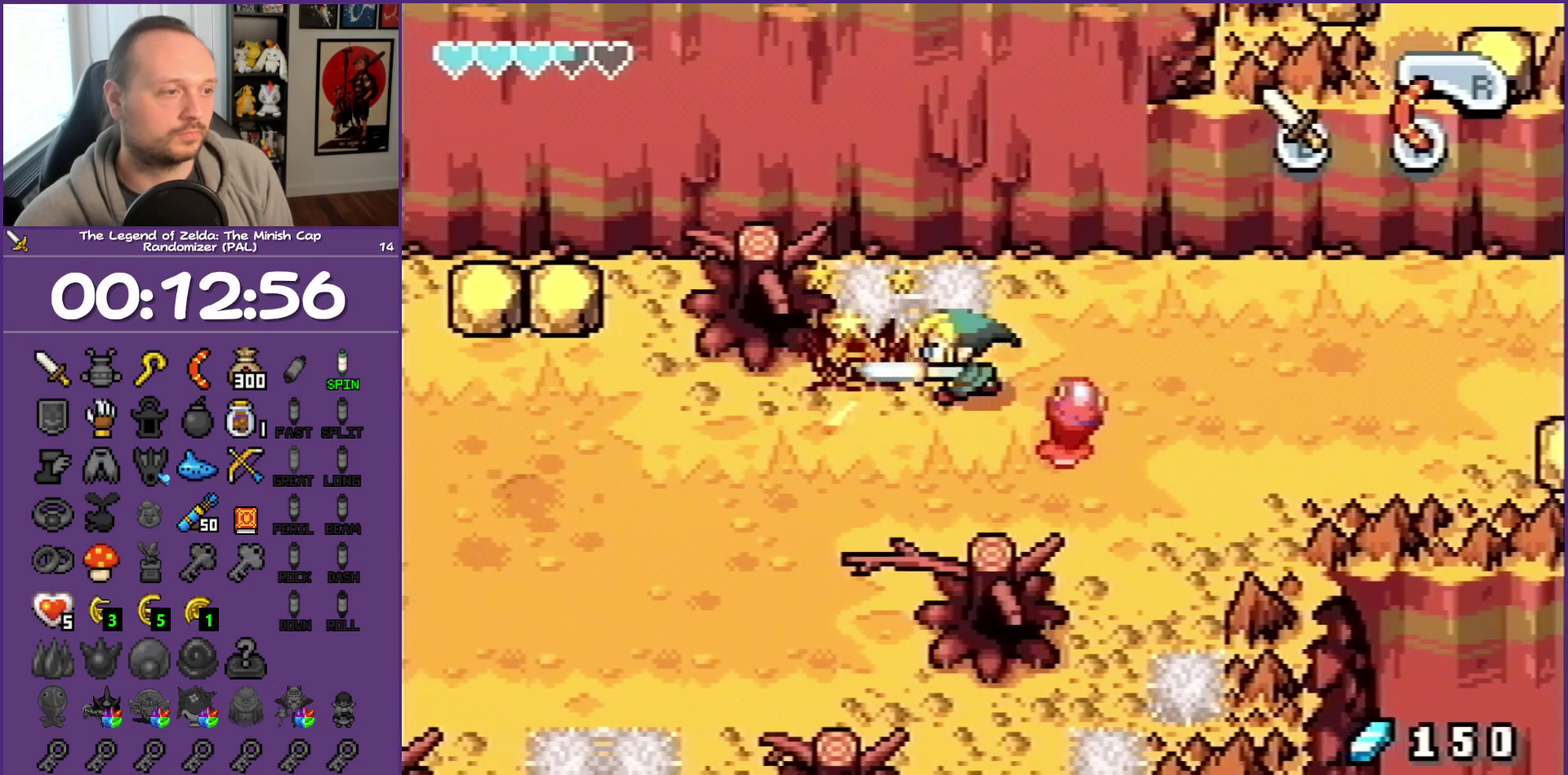
{"buttons": [], "events": [[83, "B", "down"], [133, "B", "up"], [350, "DPAD_LEFT", "down"], [483, "DPAD_LEFT", "up"]]}
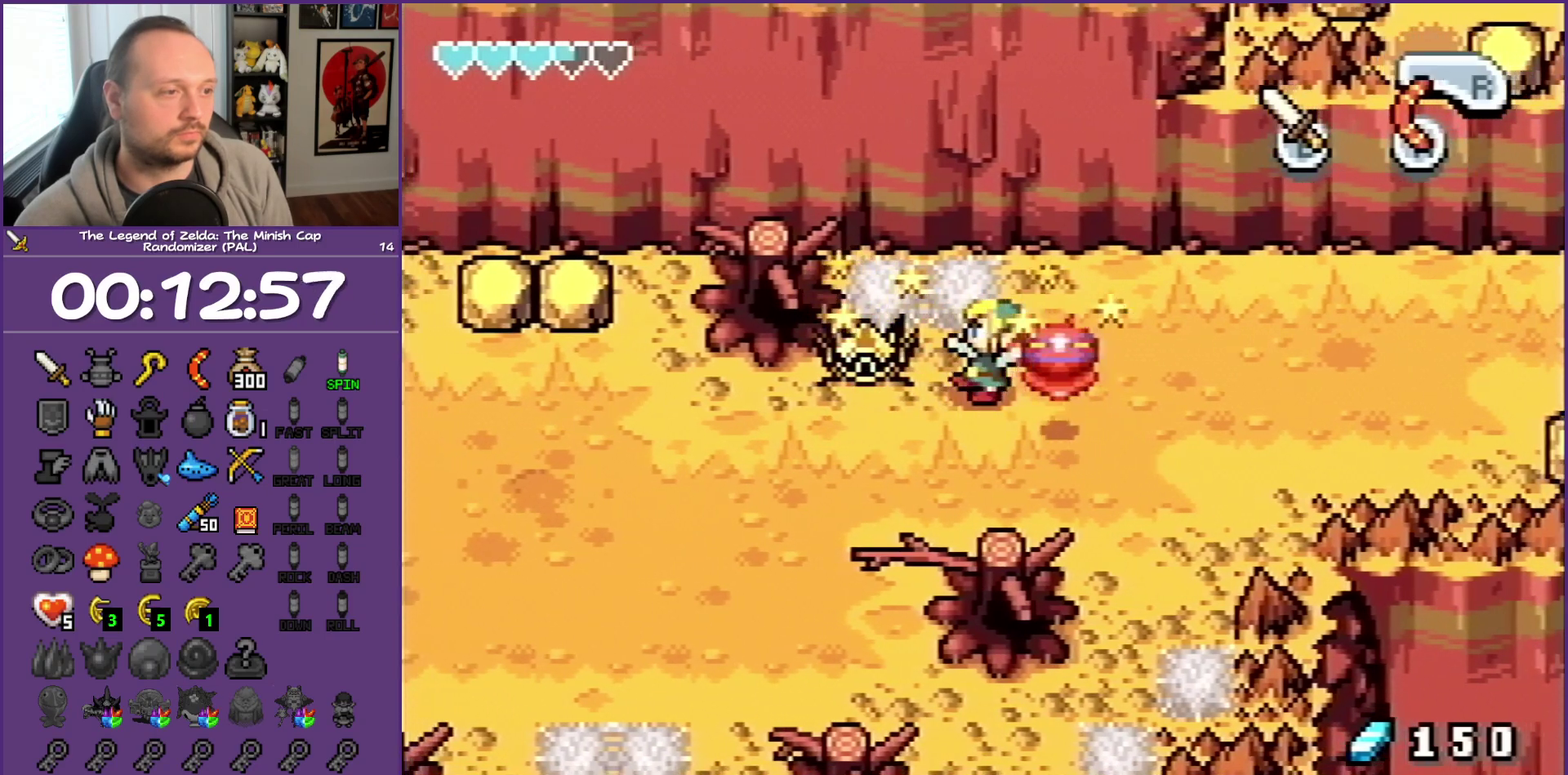
{"buttons": ["B"], "events": [[500, "B", "down"]]}